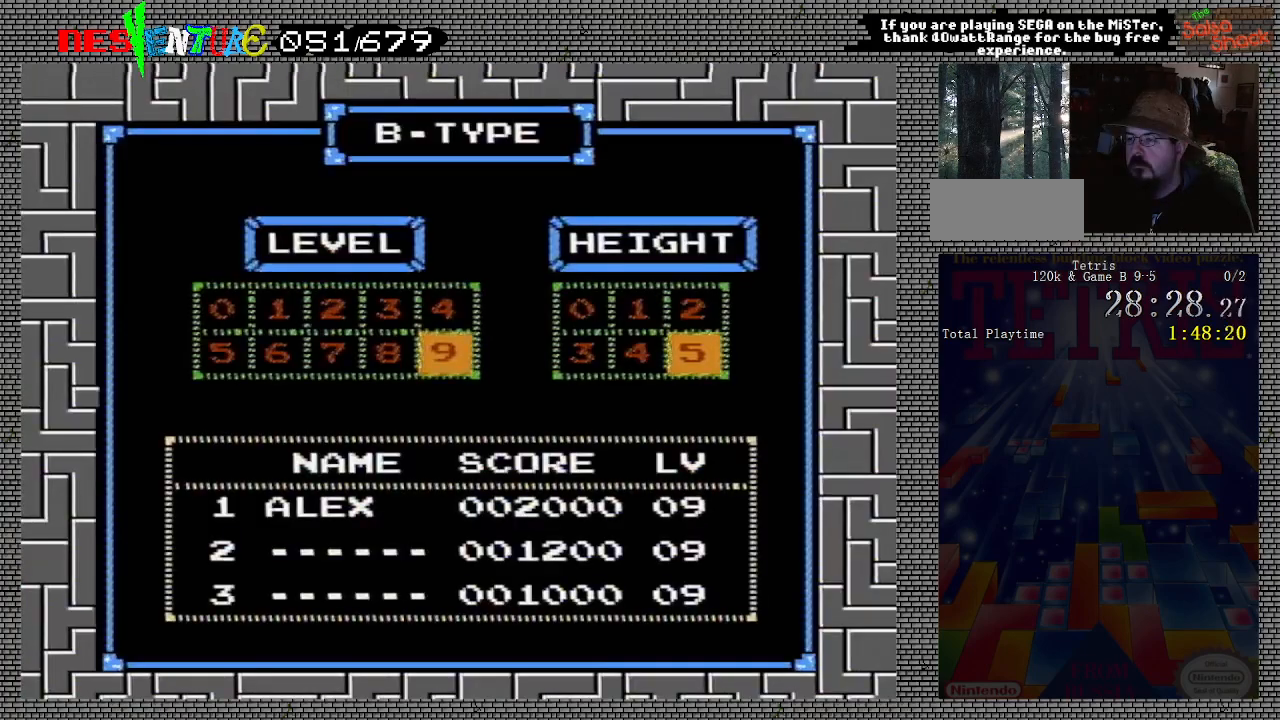
Gameplay with a controller (Nintendo layout); each line is a JSON object with the inputs held at the frame after it. "events" lists button and stick changes between this image and that frame as [ms after this image, input, new state], when the widget could be followed in between. Not read: L3 R3.
{"buttons": [], "events": [[117, "START", "up"]]}
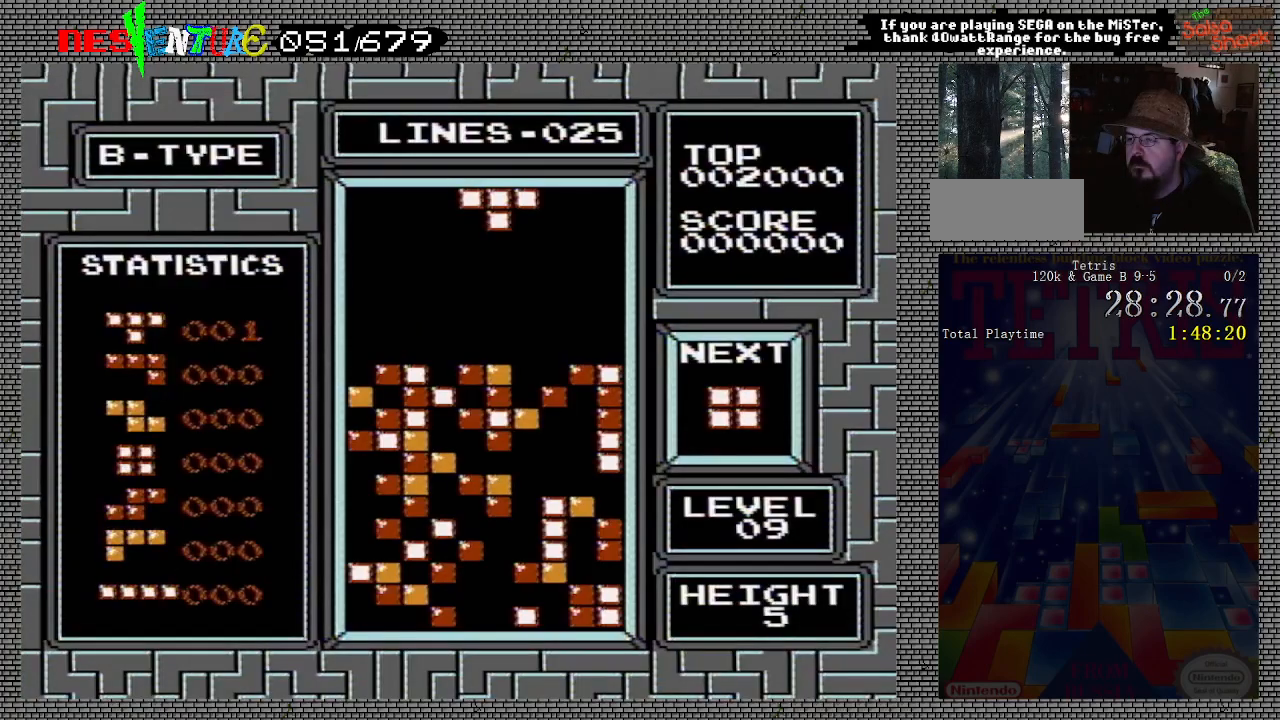
{"buttons": [], "events": []}
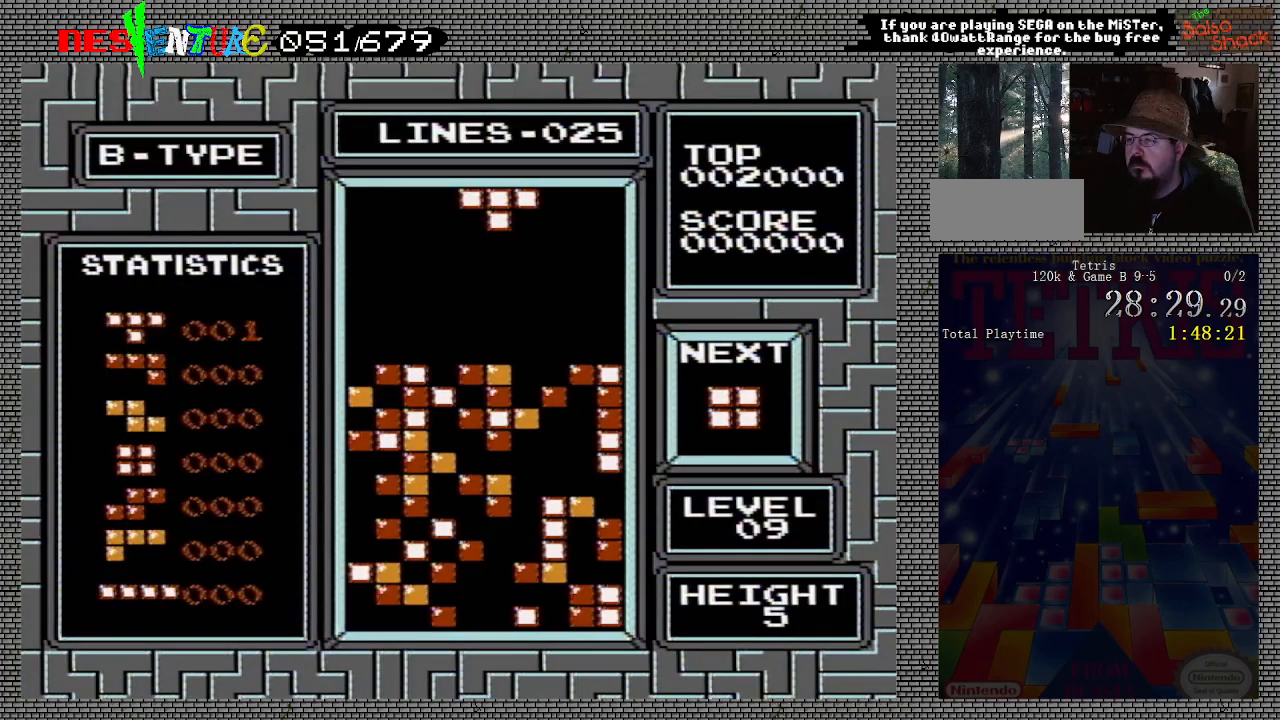
{"buttons": ["DPAD_RIGHT"], "events": [[333, "A", "down"], [433, "A", "up"], [450, "DPAD_RIGHT", "down"]]}
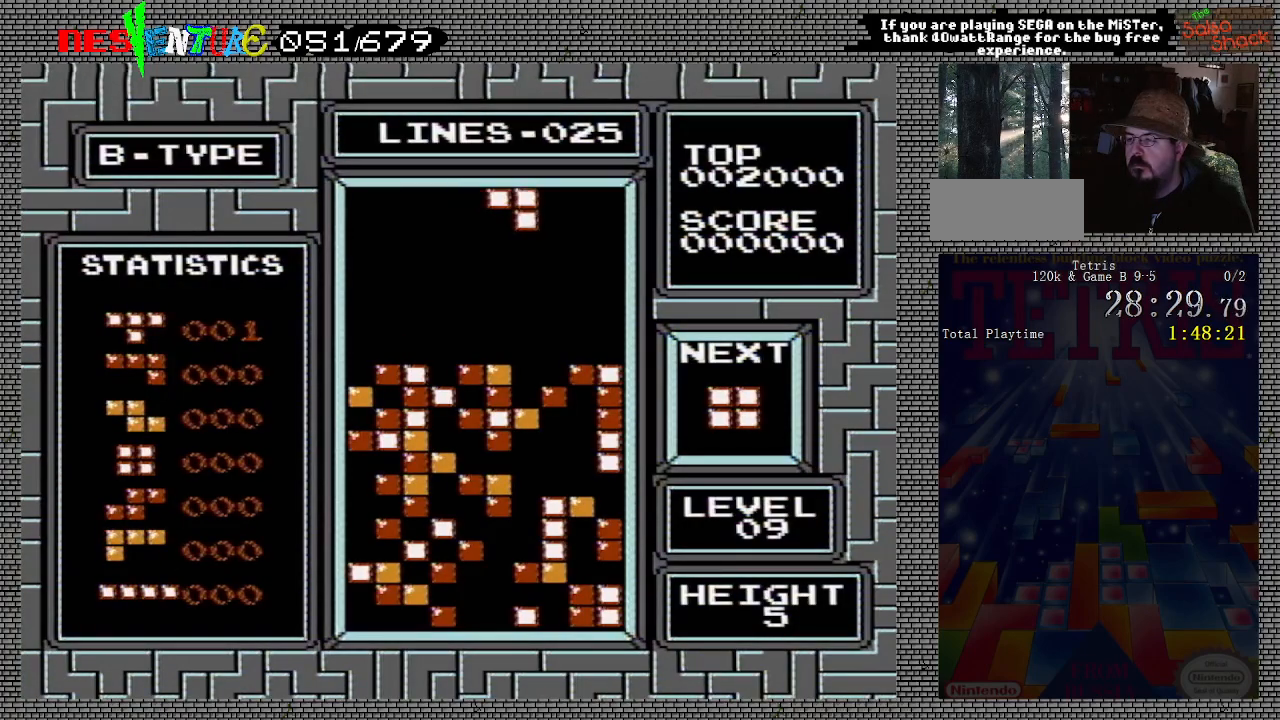
{"buttons": ["A"], "events": [[33, "A", "down"], [33, "DPAD_RIGHT", "up"], [317, "A", "up"], [417, "A", "down"]]}
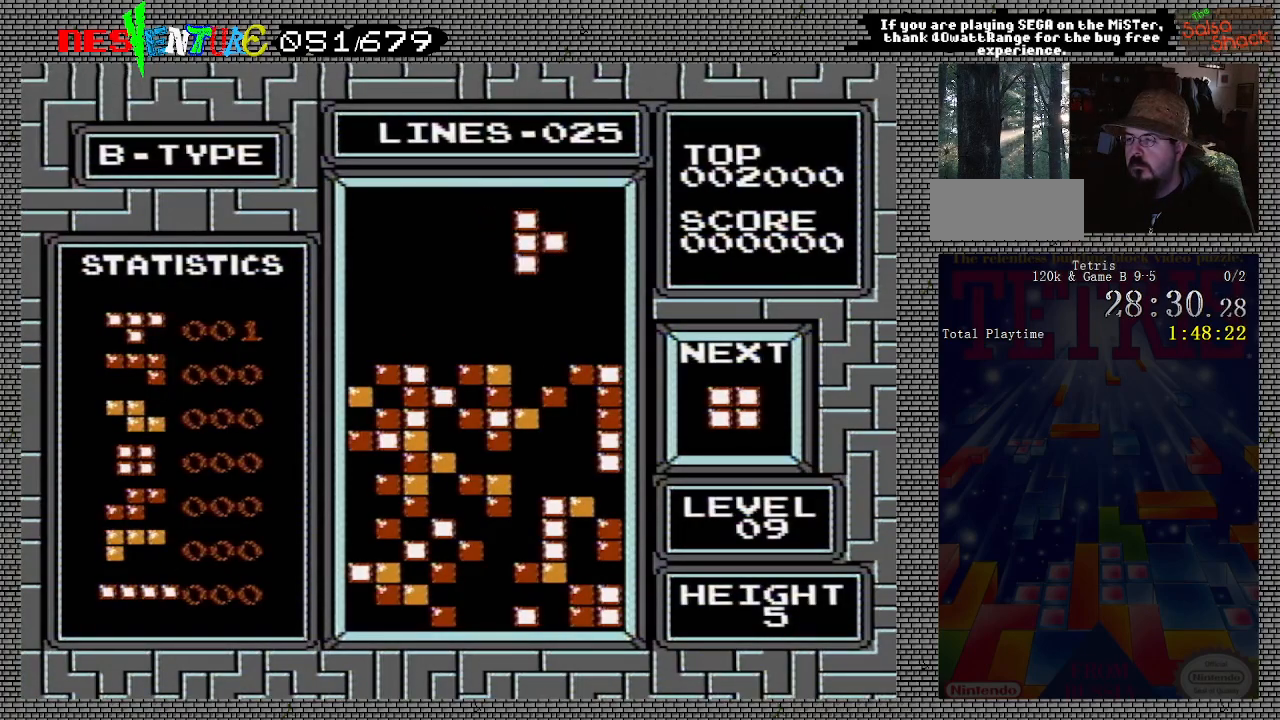
{"buttons": [], "events": [[33, "A", "up"]]}
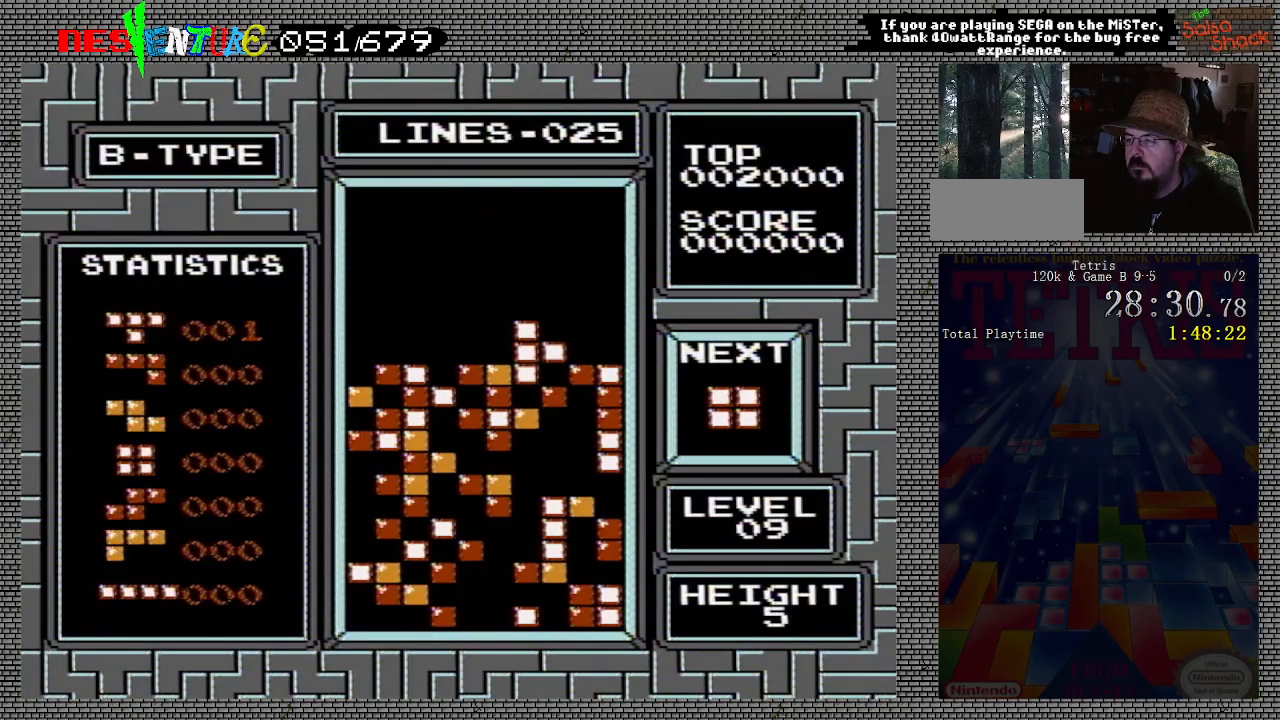
{"buttons": ["DPAD_RIGHT"], "events": [[200, "DPAD_RIGHT", "down"]]}
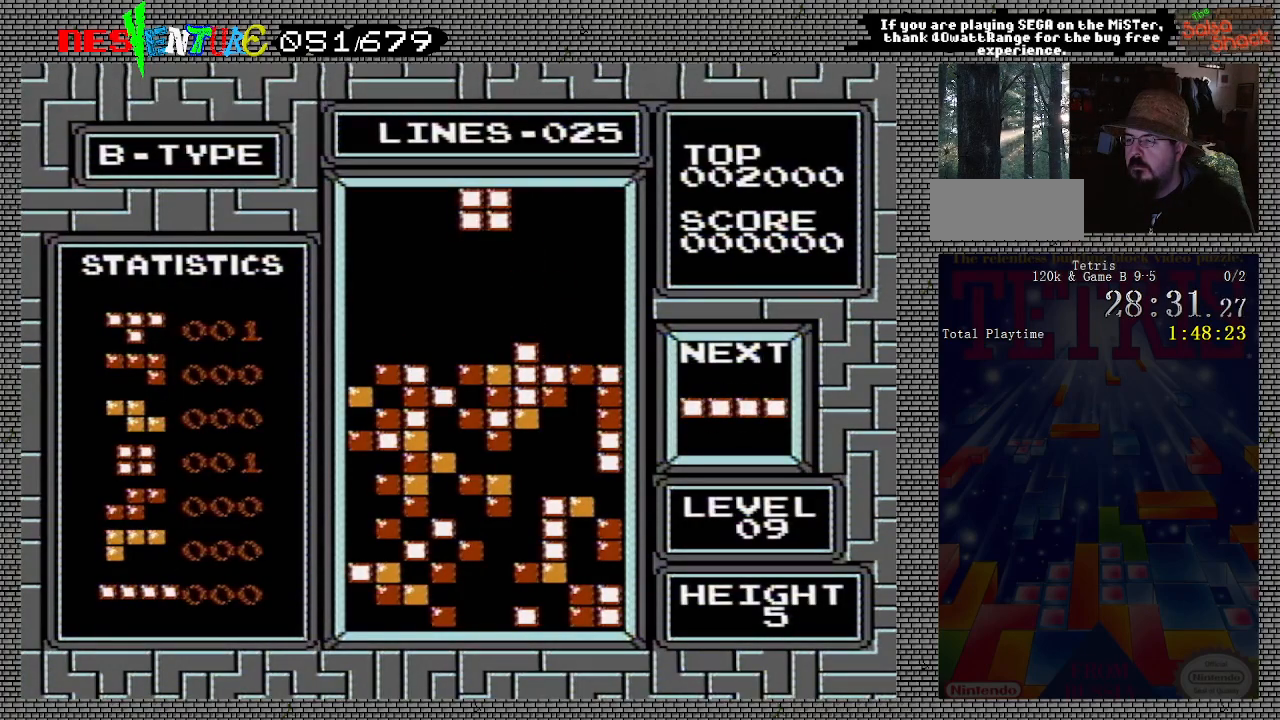
{"buttons": ["DPAD_RIGHT"], "events": []}
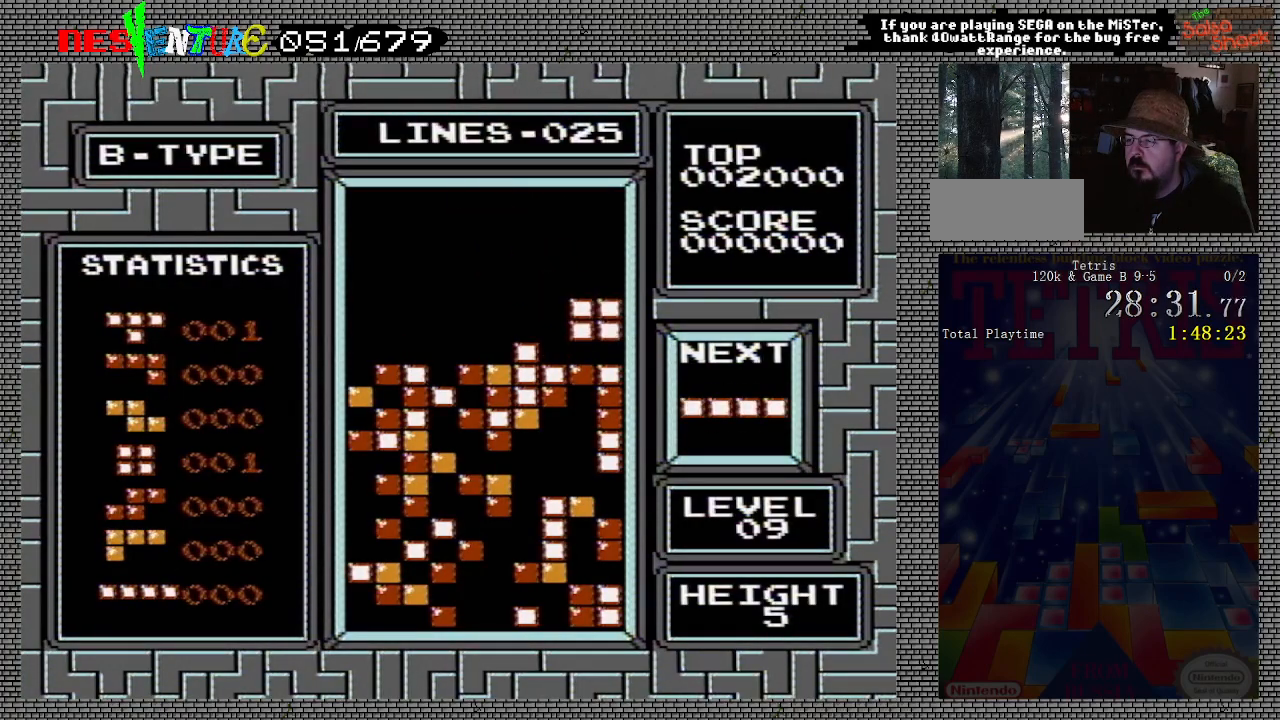
{"buttons": ["DPAD_LEFT"], "events": [[100, "DPAD_RIGHT", "up"], [317, "DPAD_LEFT", "down"]]}
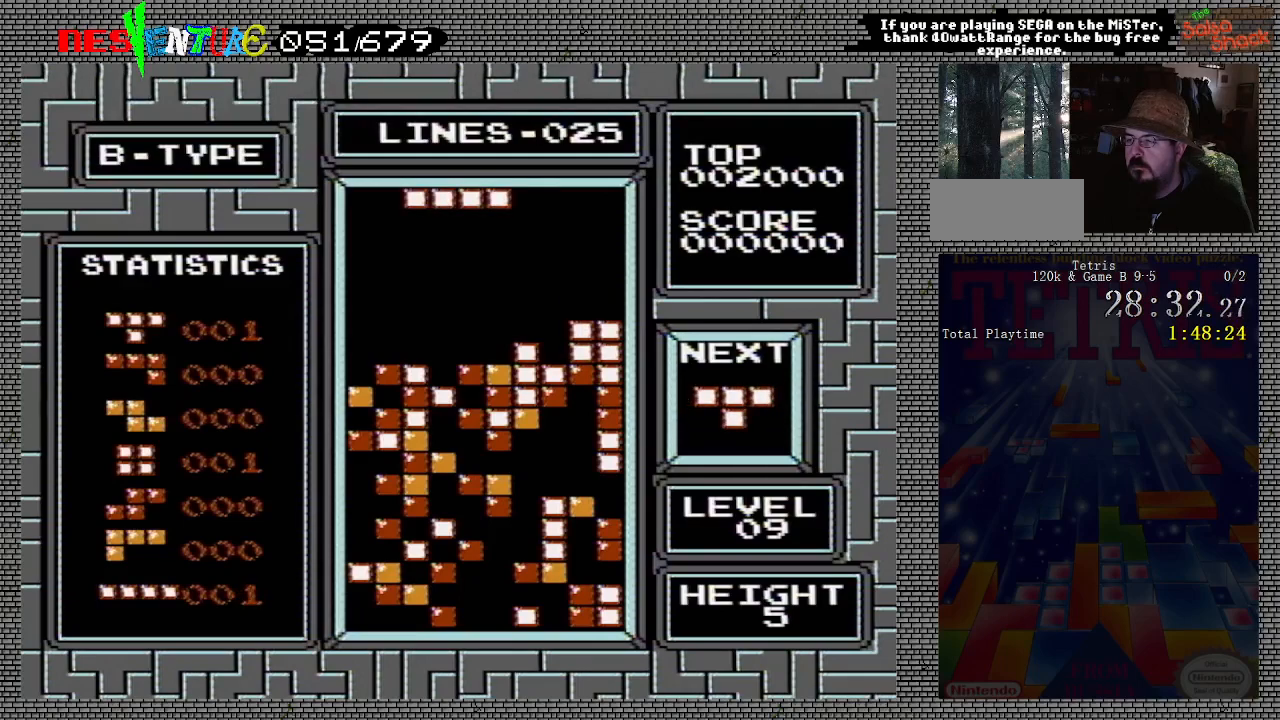
{"buttons": ["DPAD_LEFT"], "events": [[167, "A", "down"], [350, "A", "up"]]}
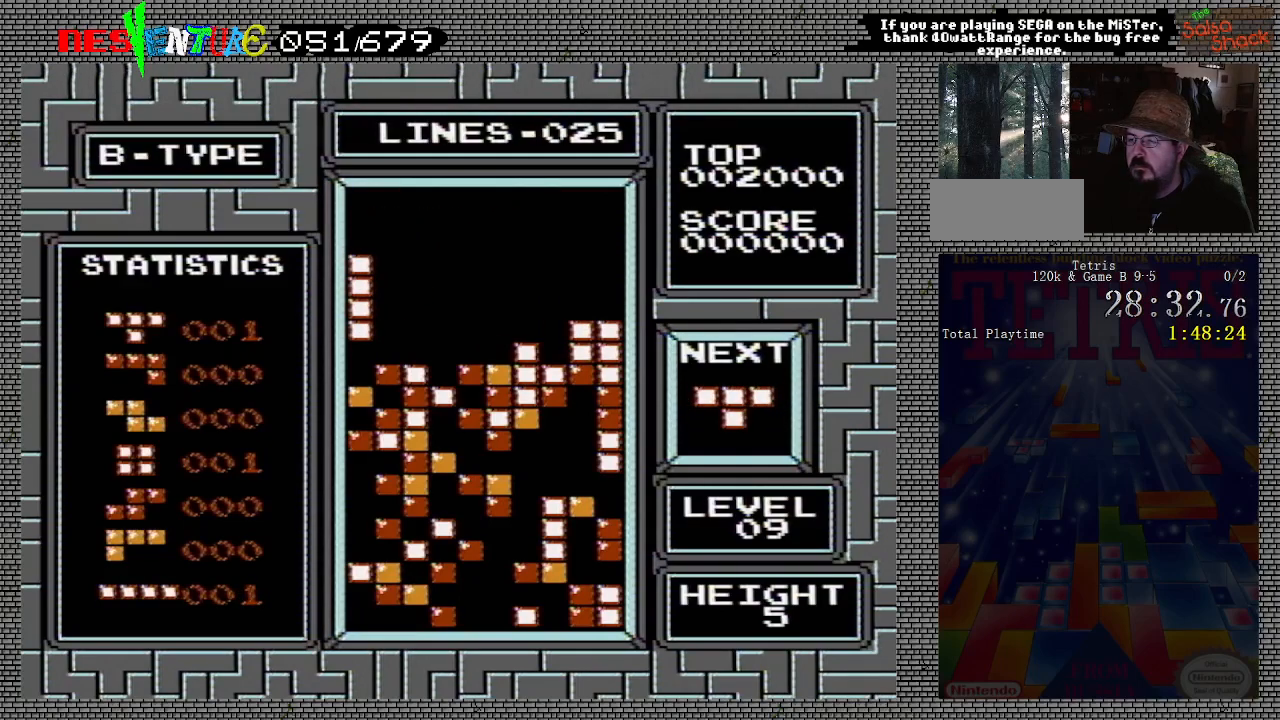
{"buttons": [], "events": [[67, "DPAD_LEFT", "up"]]}
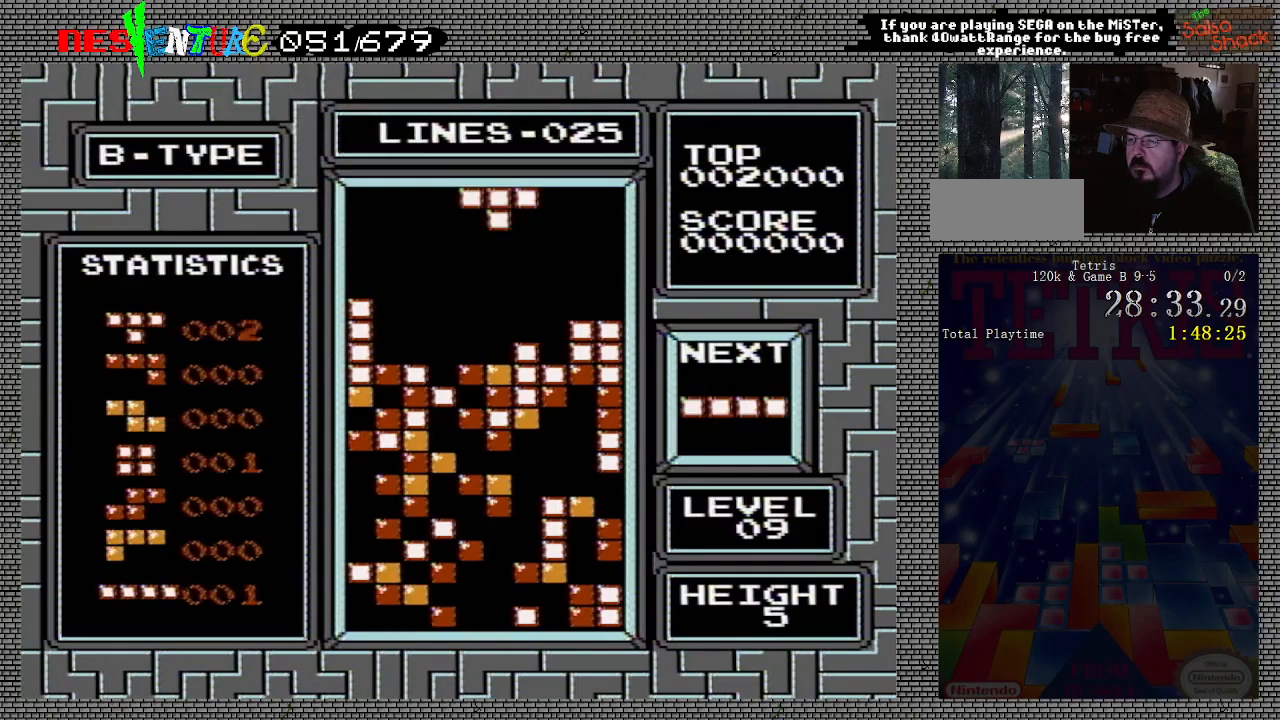
{"buttons": [], "events": [[83, "DPAD_LEFT", "down"], [167, "DPAD_LEFT", "up"], [217, "DPAD_LEFT", "down"], [317, "DPAD_LEFT", "up"]]}
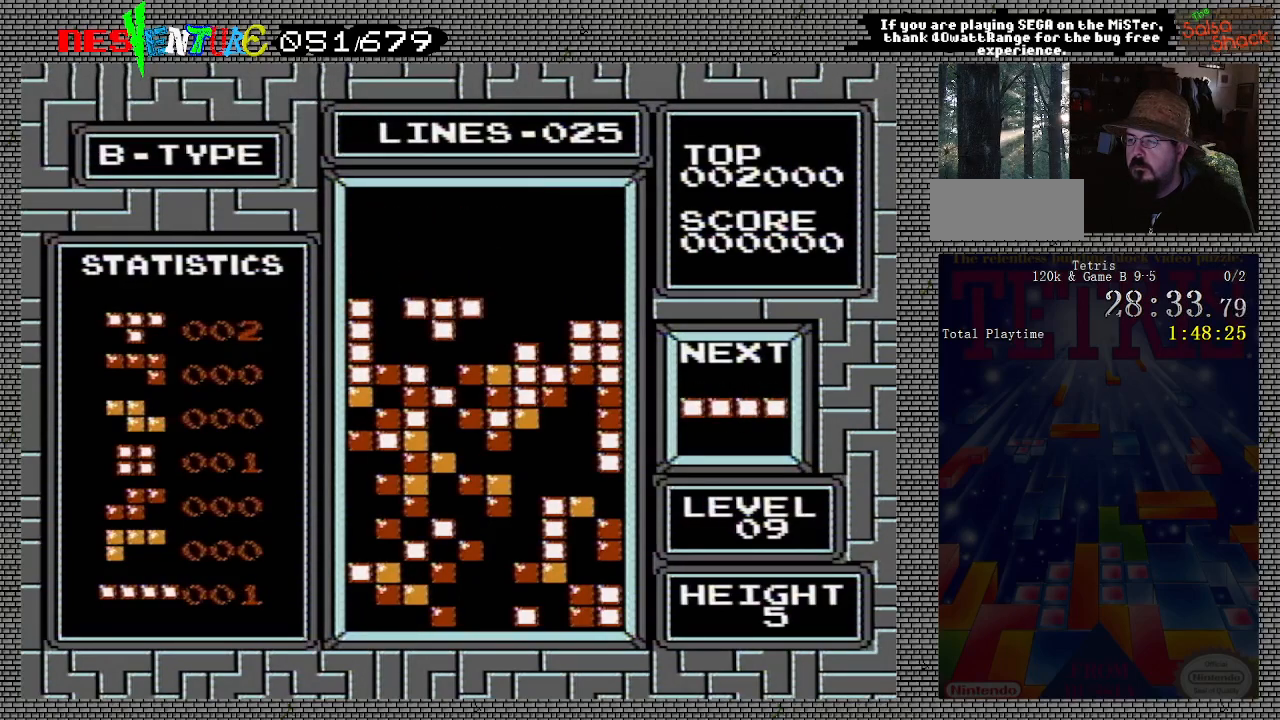
{"buttons": [], "events": []}
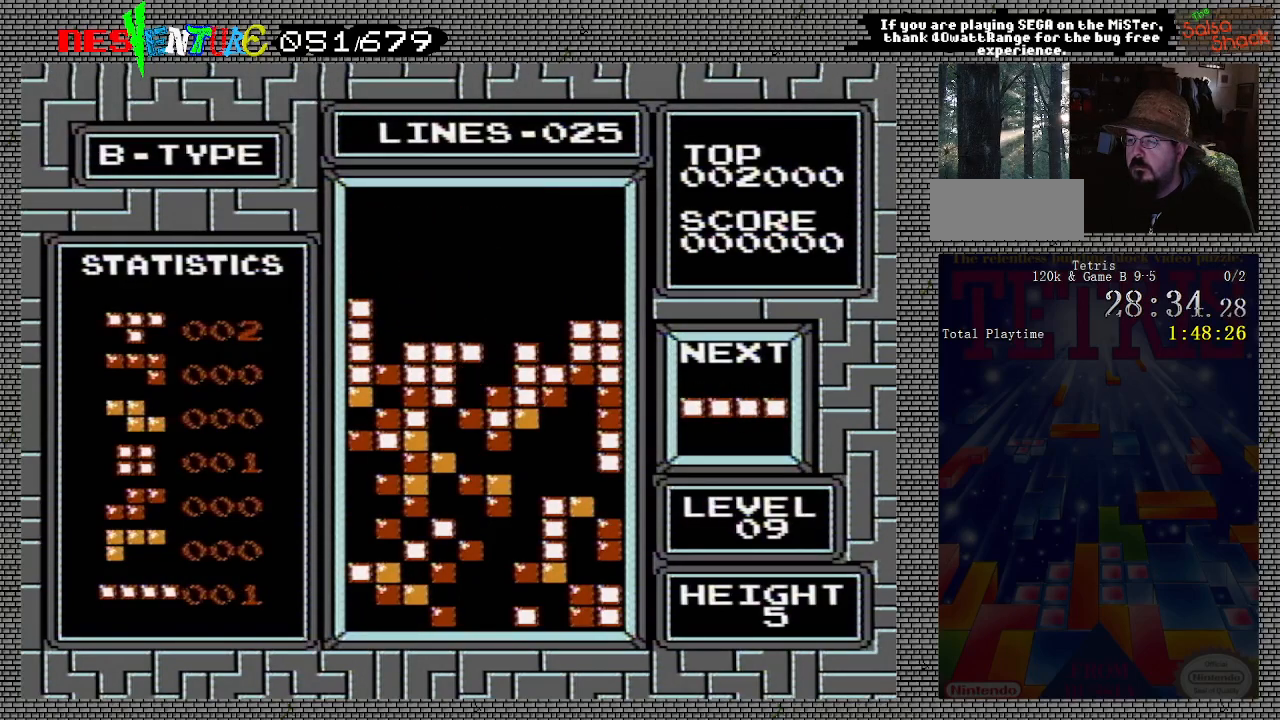
{"buttons": ["A", "DPAD_LEFT"], "events": [[200, "DPAD_LEFT", "down"], [500, "A", "down"]]}
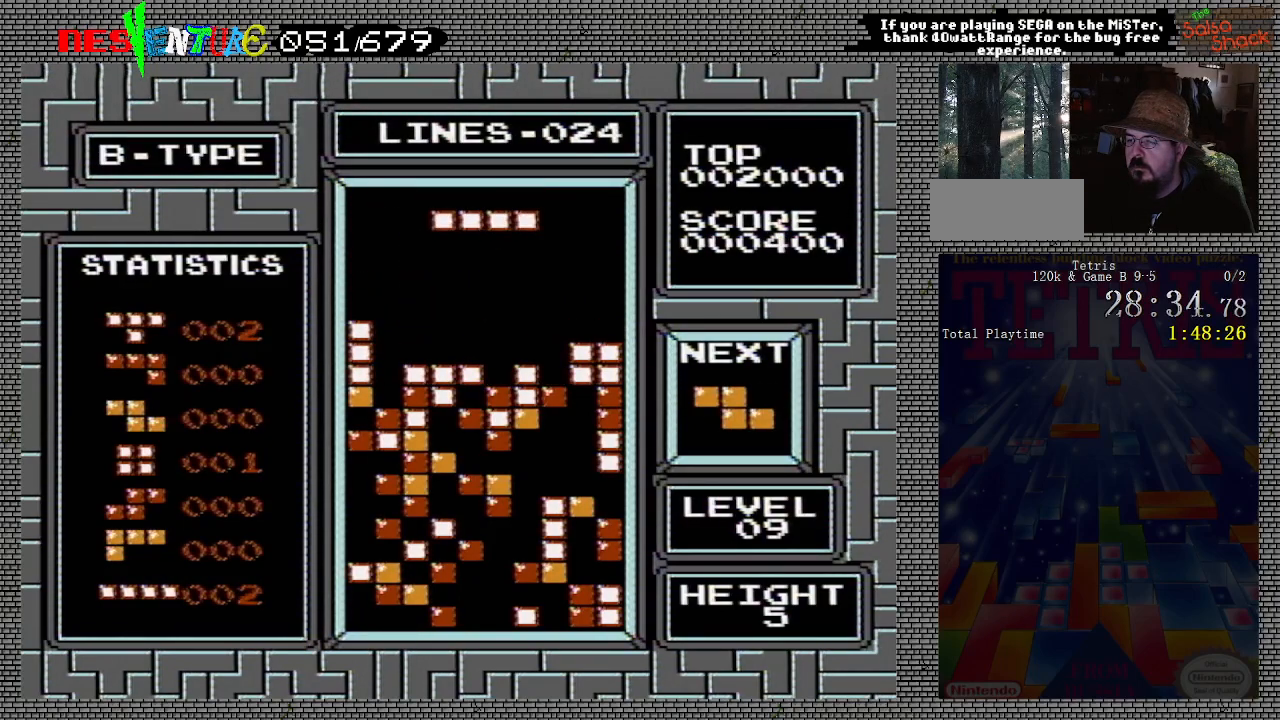
{"buttons": [], "events": [[167, "A", "up"], [433, "DPAD_LEFT", "up"]]}
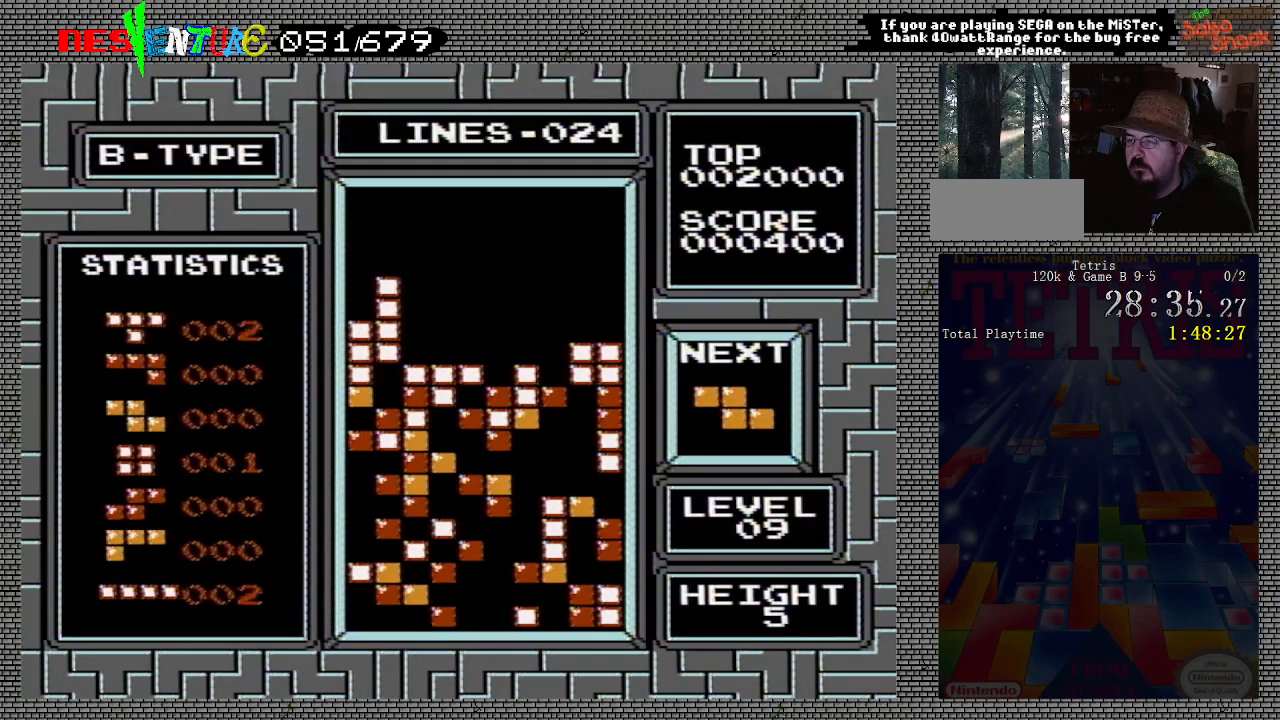
{"buttons": [], "events": []}
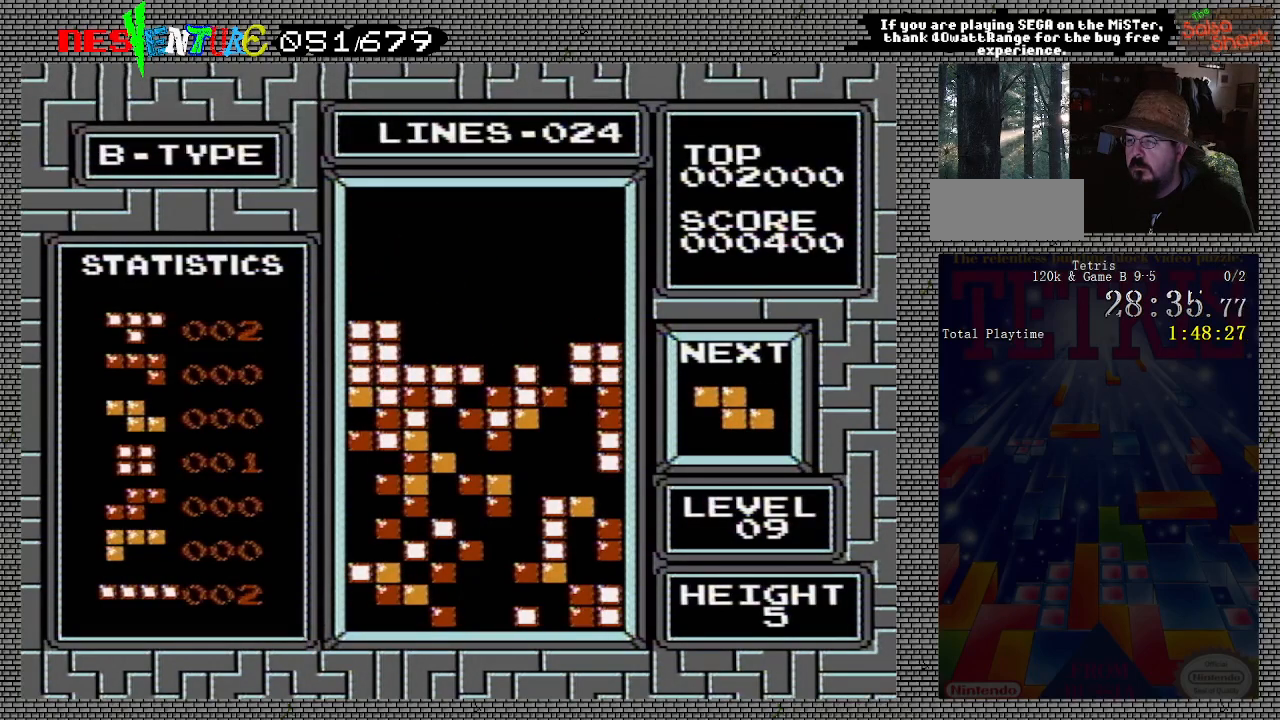
{"buttons": [], "events": [[183, "A", "down"], [317, "A", "up"]]}
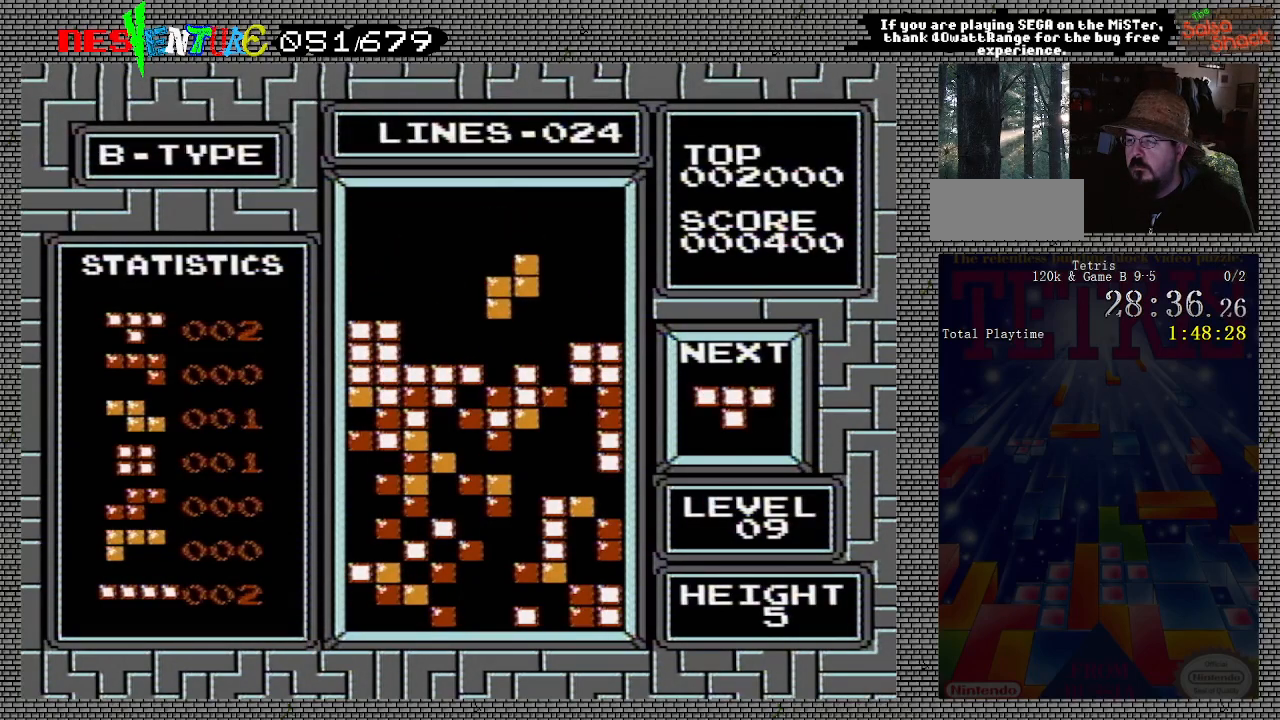
{"buttons": [], "events": []}
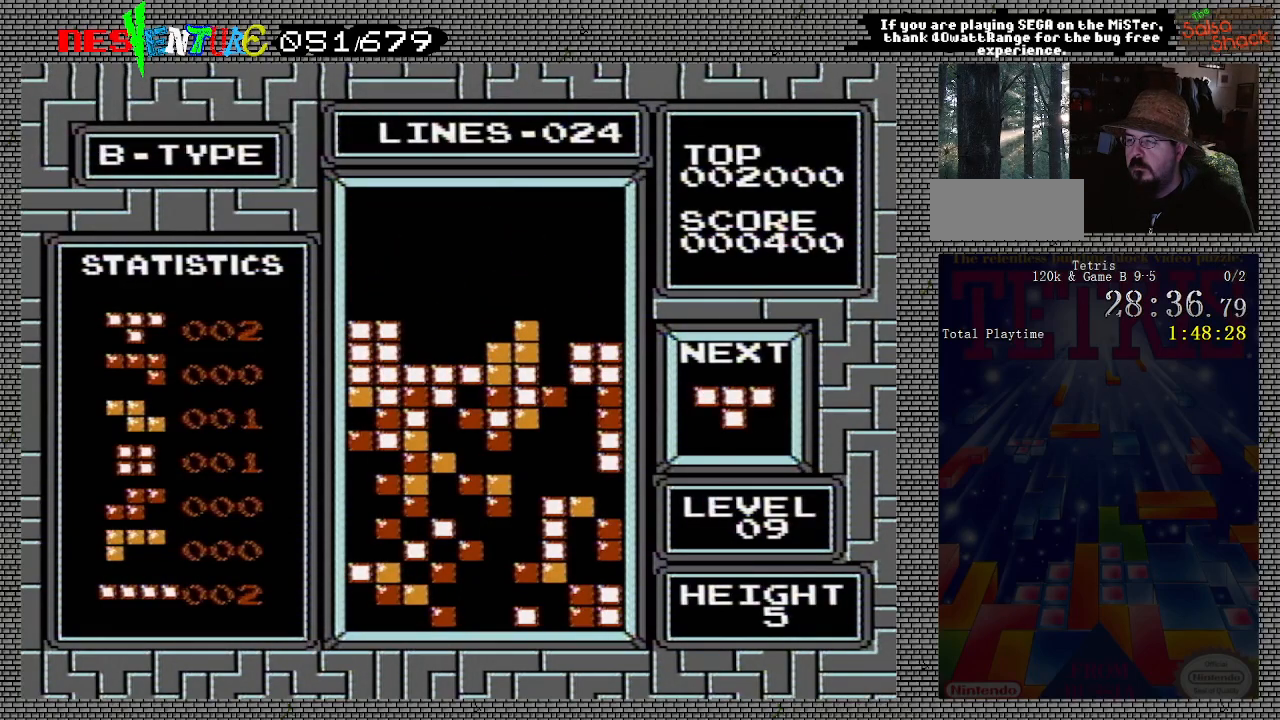
{"buttons": [], "events": [[283, "DPAD_LEFT", "down"], [367, "DPAD_LEFT", "up"]]}
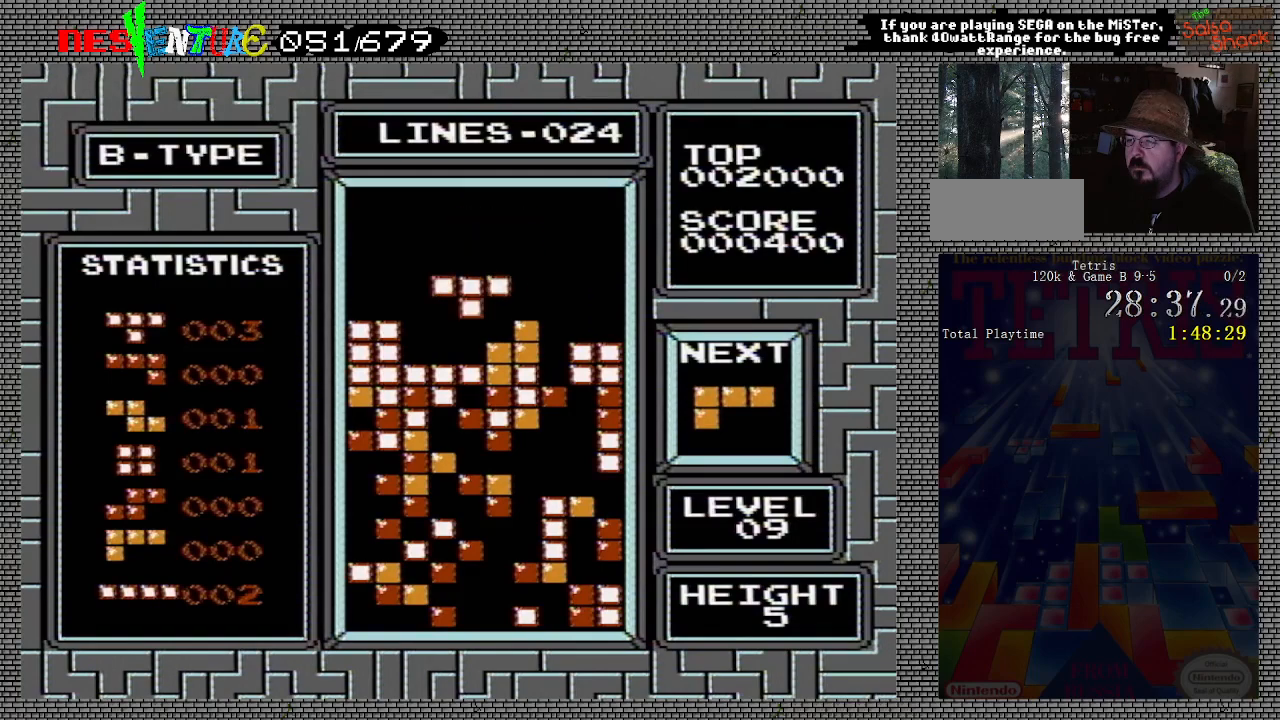
{"buttons": ["DPAD_RIGHT"], "events": [[450, "DPAD_RIGHT", "down"]]}
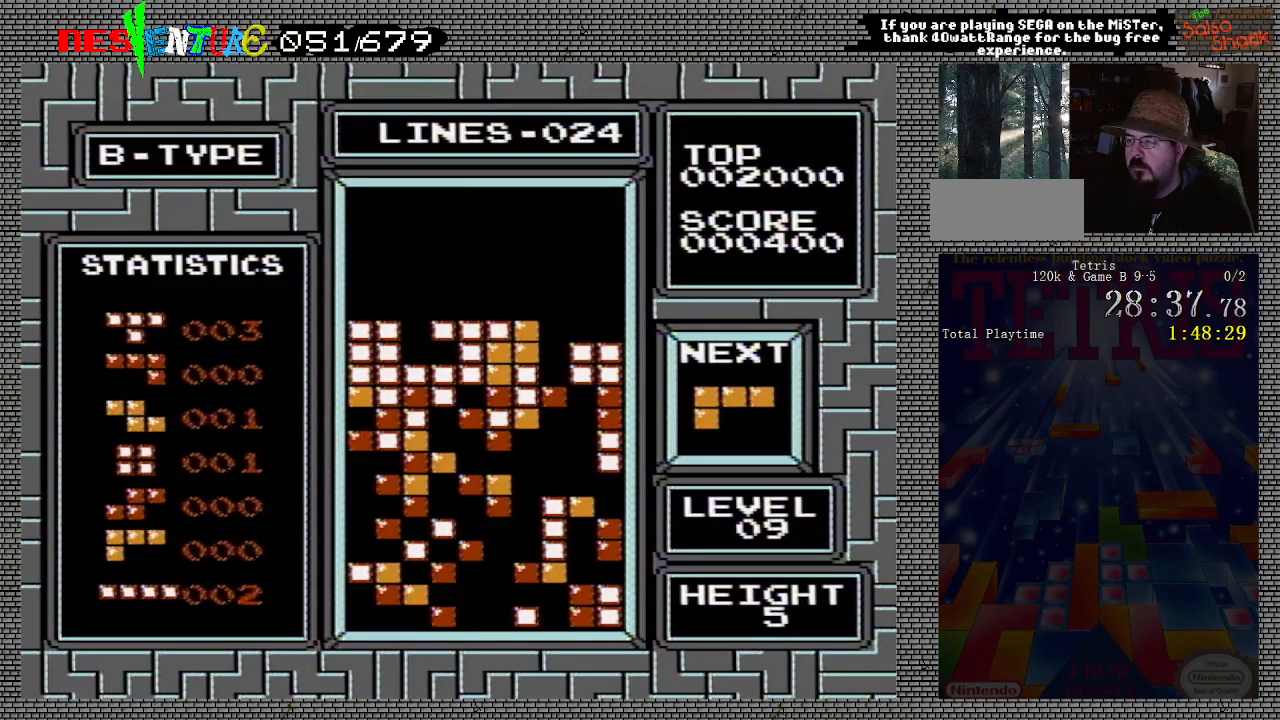
{"buttons": ["DPAD_RIGHT"], "events": []}
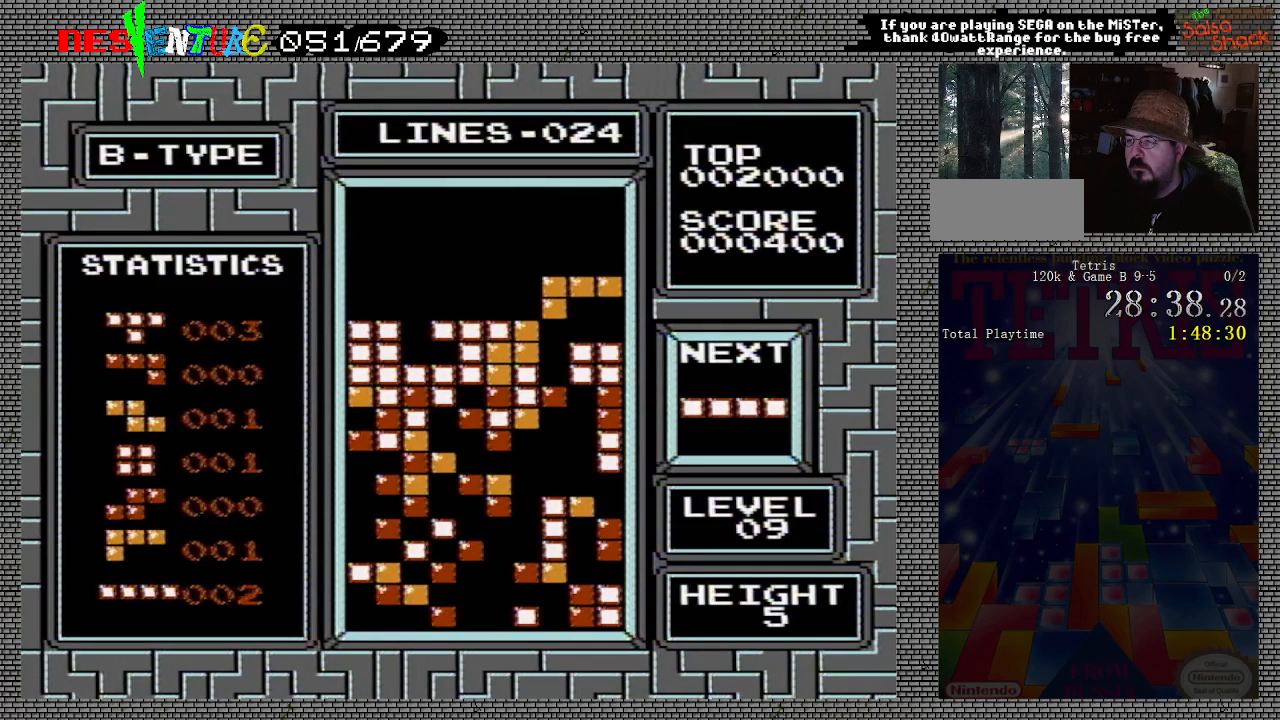
{"buttons": ["DPAD_LEFT"], "events": [[17, "DPAD_RIGHT", "up"], [417, "DPAD_LEFT", "down"]]}
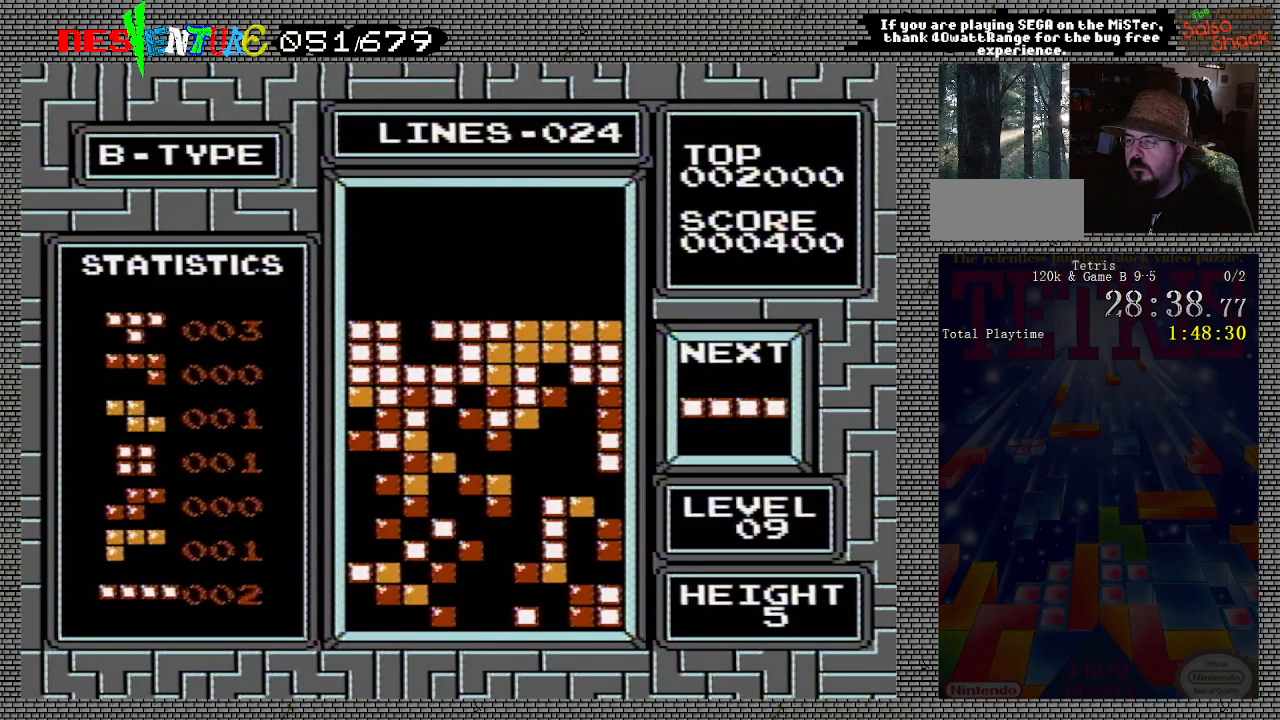
{"buttons": [], "events": [[217, "A", "down"], [317, "DPAD_LEFT", "up"], [350, "A", "up"]]}
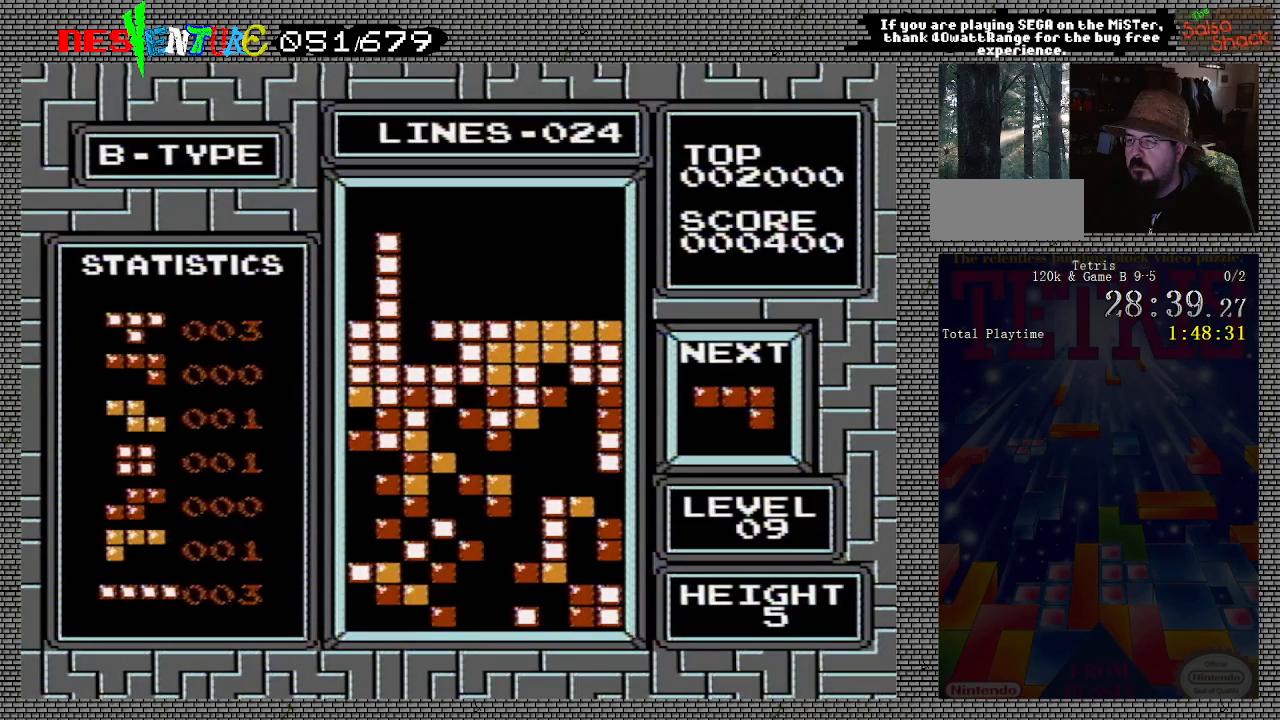
{"buttons": [], "events": [[50, "DPAD_RIGHT", "down"], [150, "DPAD_RIGHT", "up"], [383, "DPAD_LEFT", "down"], [450, "DPAD_LEFT", "up"]]}
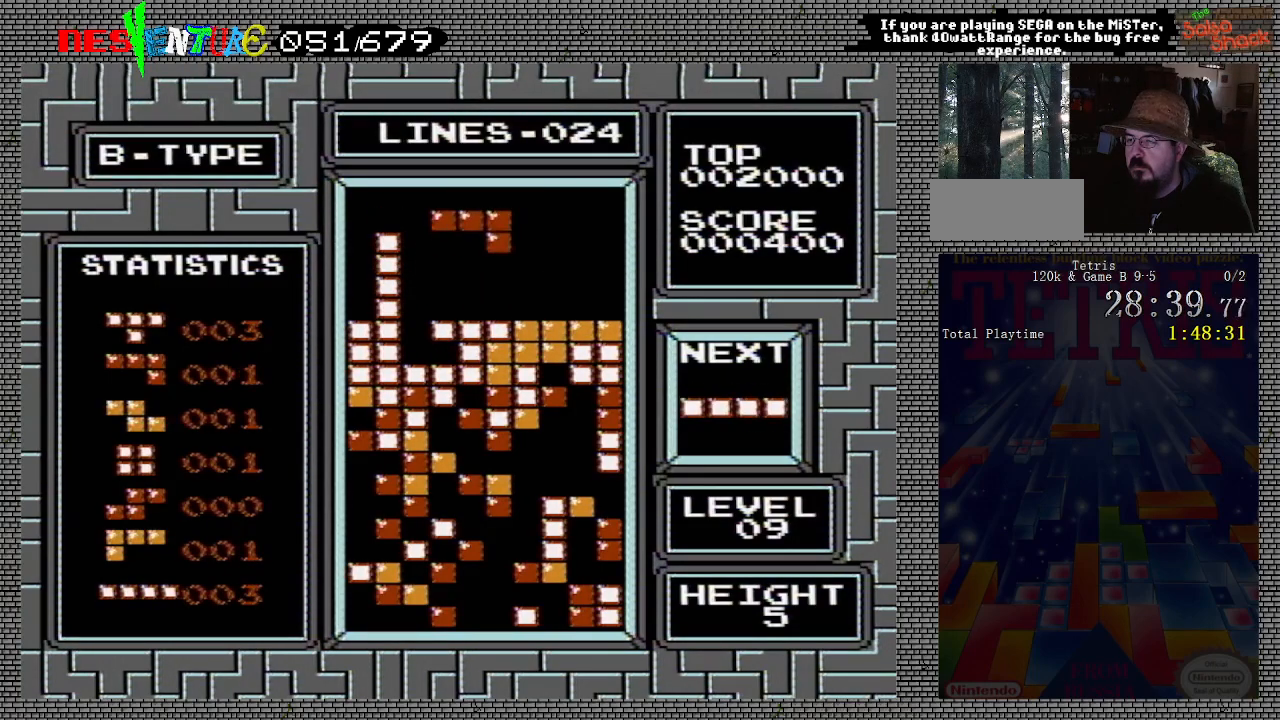
{"buttons": [], "events": [[17, "DPAD_LEFT", "down"], [83, "DPAD_LEFT", "up"], [117, "A", "down"], [200, "DPAD_LEFT", "down"], [250, "A", "up"], [300, "A", "down"], [417, "A", "up"], [483, "DPAD_LEFT", "up"]]}
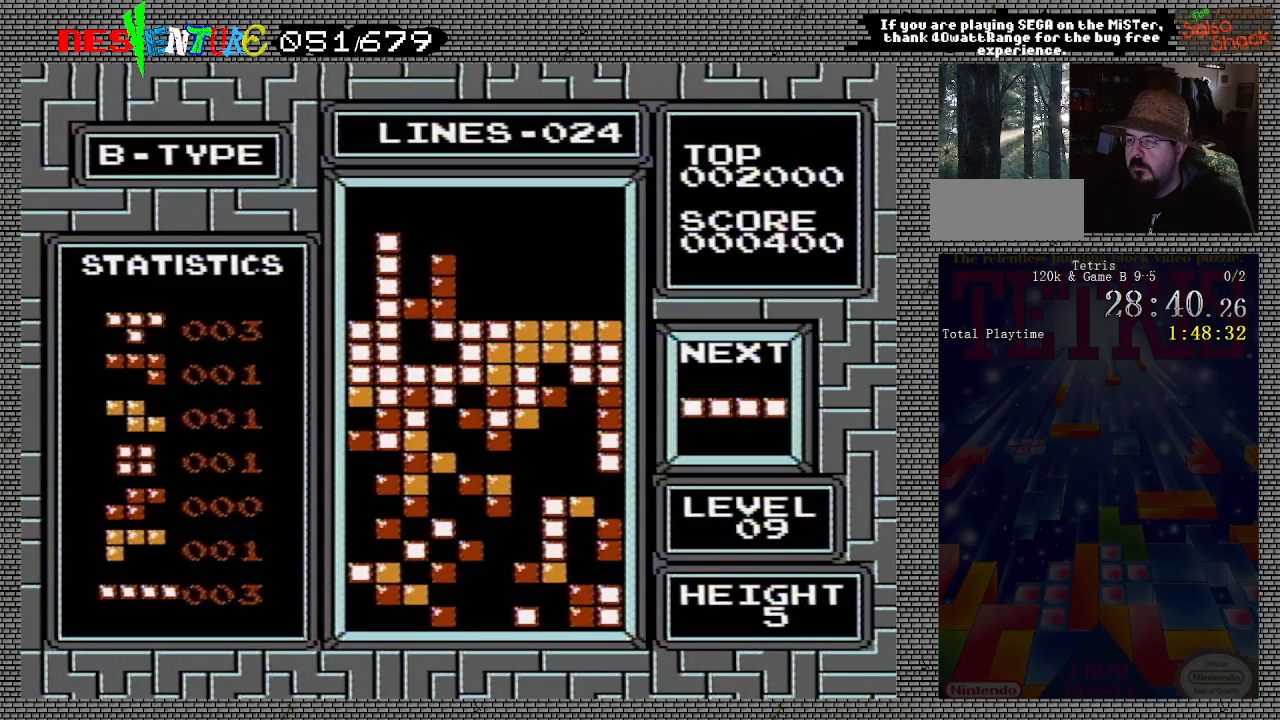
{"buttons": [], "events": [[300, "DPAD_LEFT", "down"], [483, "DPAD_LEFT", "up"]]}
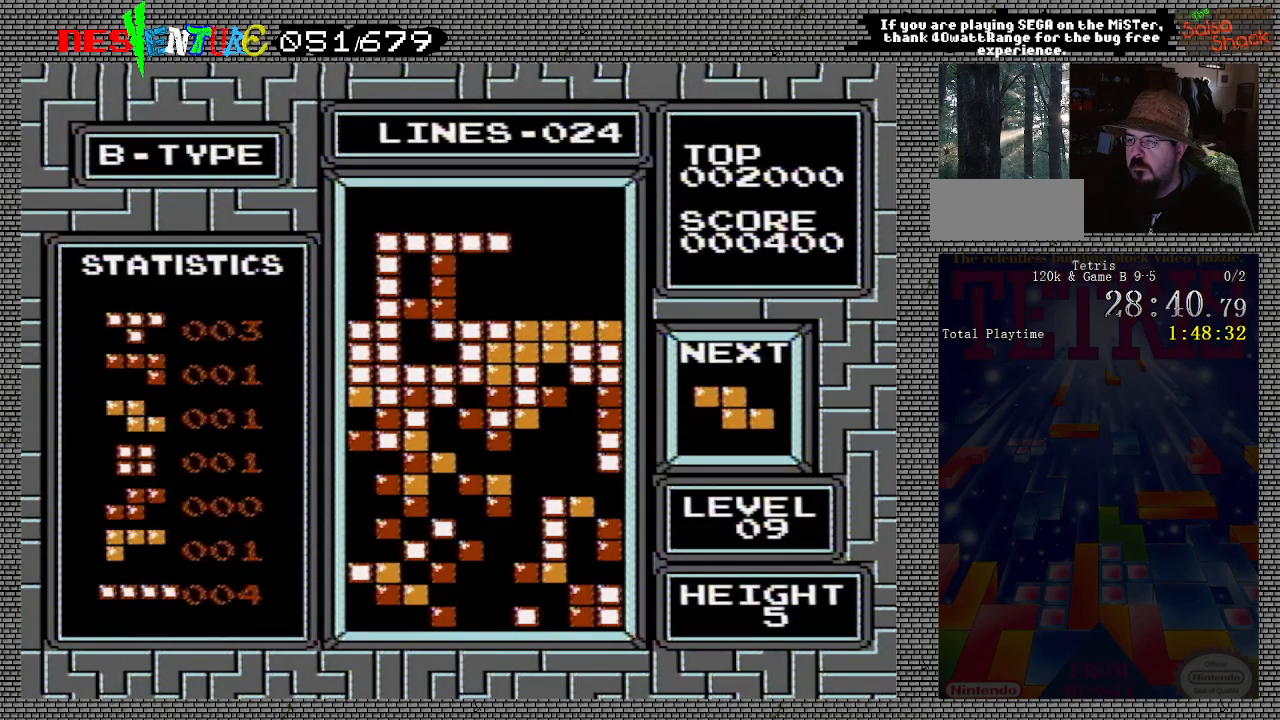
{"buttons": [], "events": []}
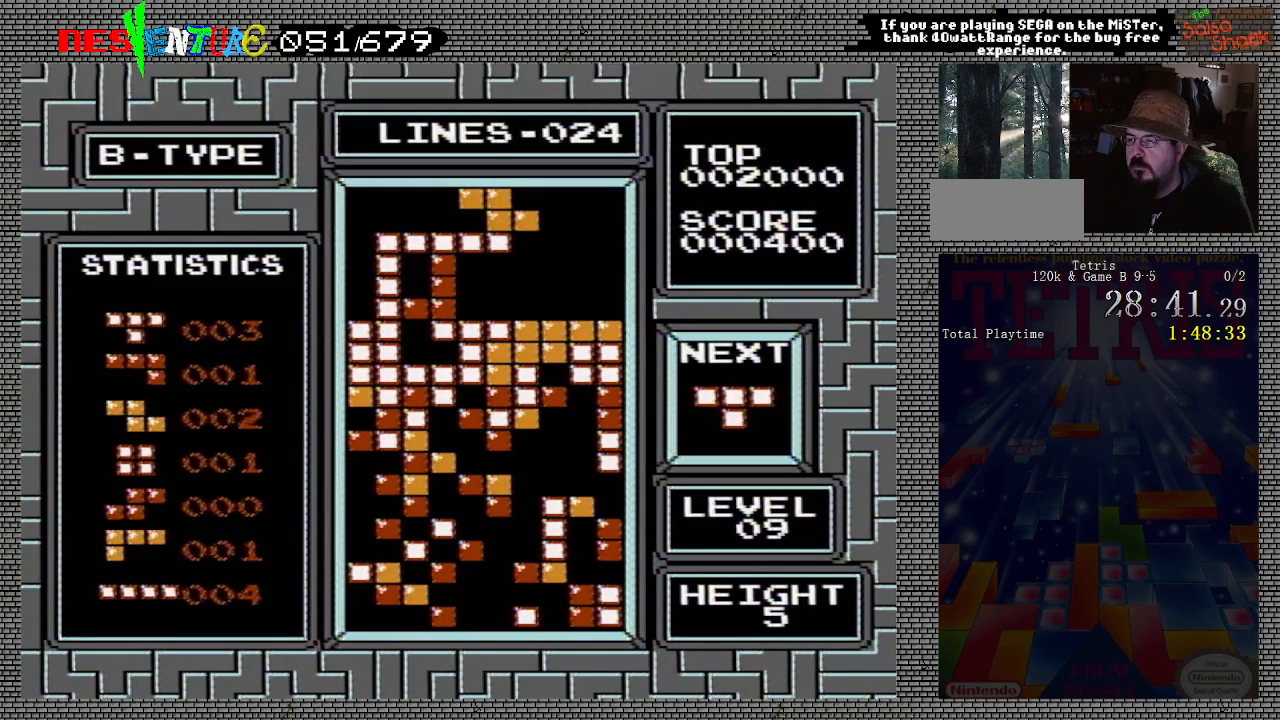
{"buttons": [], "events": []}
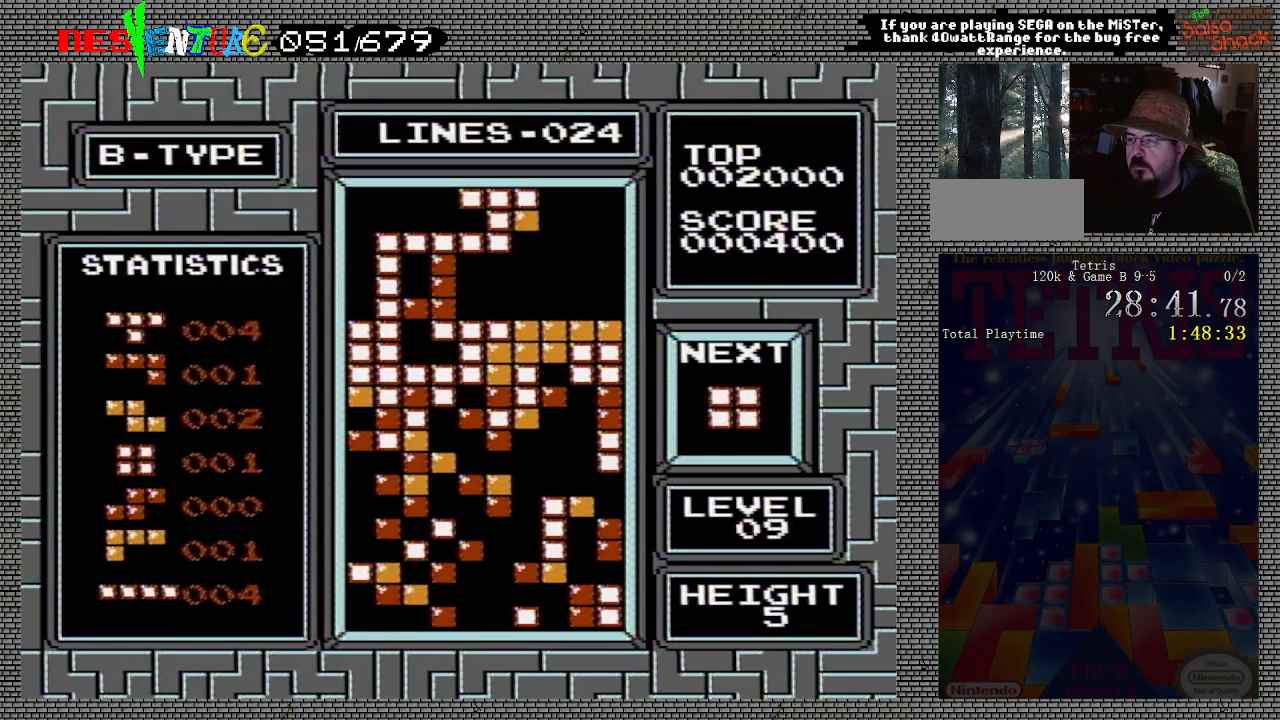
{"buttons": [], "events": [[250, "B", "down"], [433, "B", "up"]]}
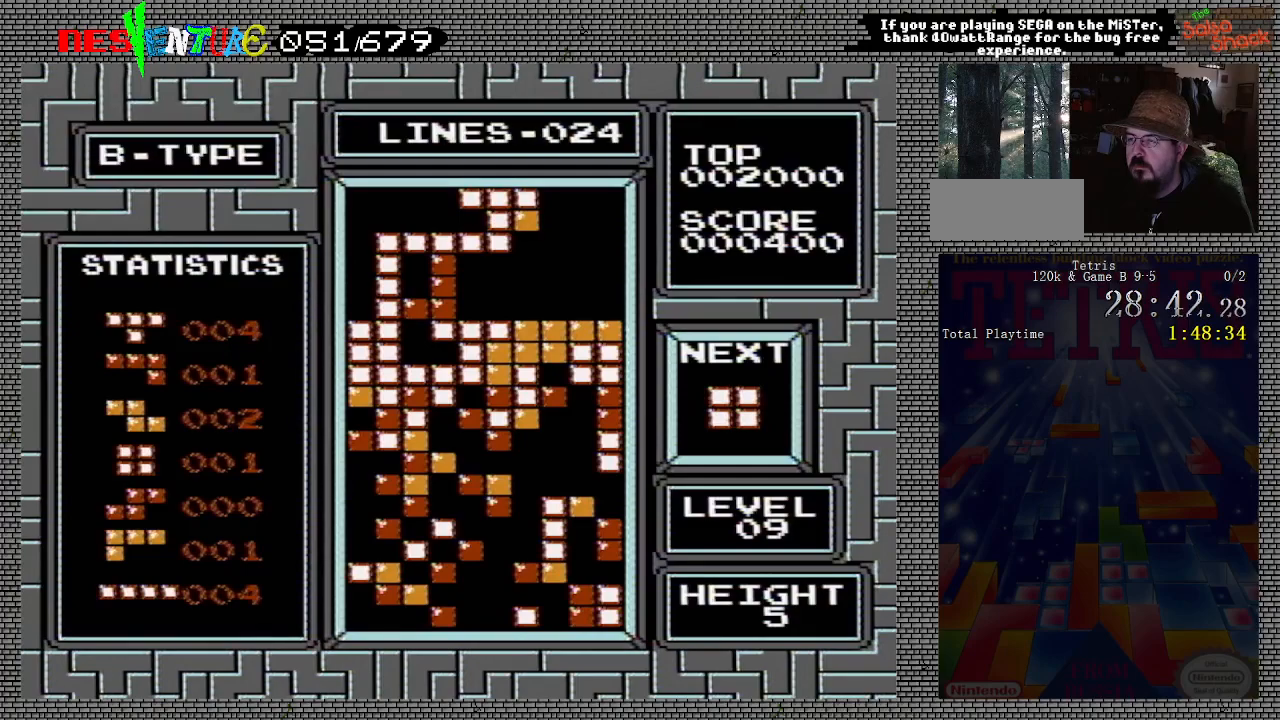
{"buttons": [], "events": []}